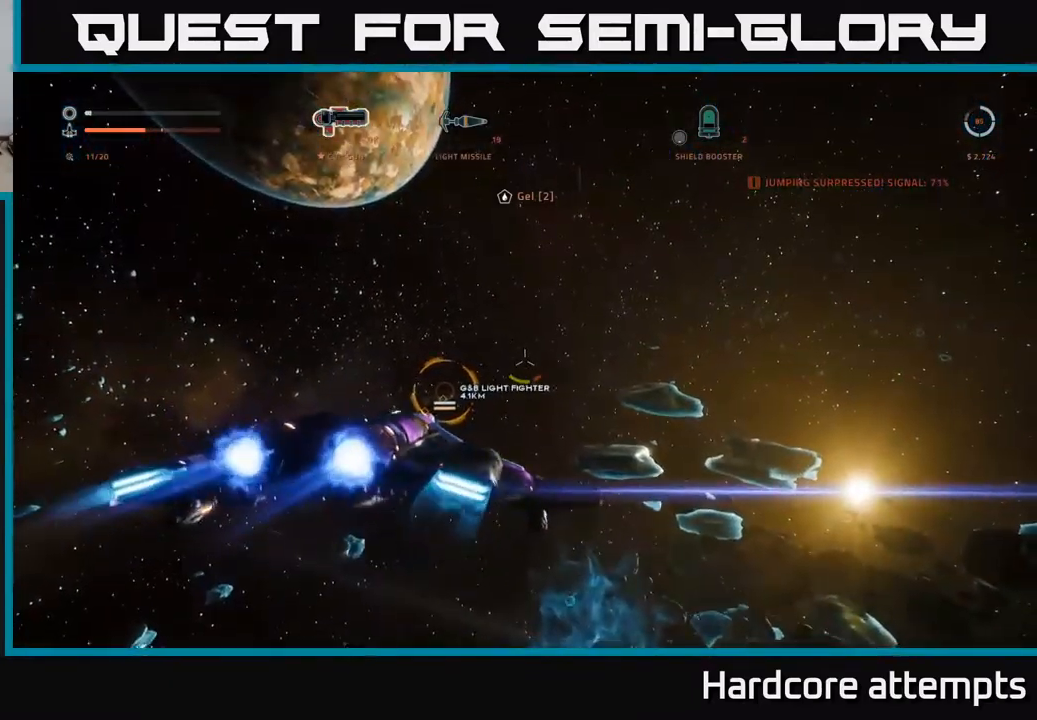
Gameplay with a controller (Xbox layout); each line is a JSON object with the inputs held at the frame after it. "events" lists button and stick changes between this image and that frame as [ms after this image, input, new state], when the widget could be followed in between.
{"buttons": ["A"], "left_stick": "up-left", "right_stick": "right", "events": [[250, "right_stick", "right"], [350, "A", "down"], [367, "L1", "up"], [500, "left_stick", "up-left"]]}
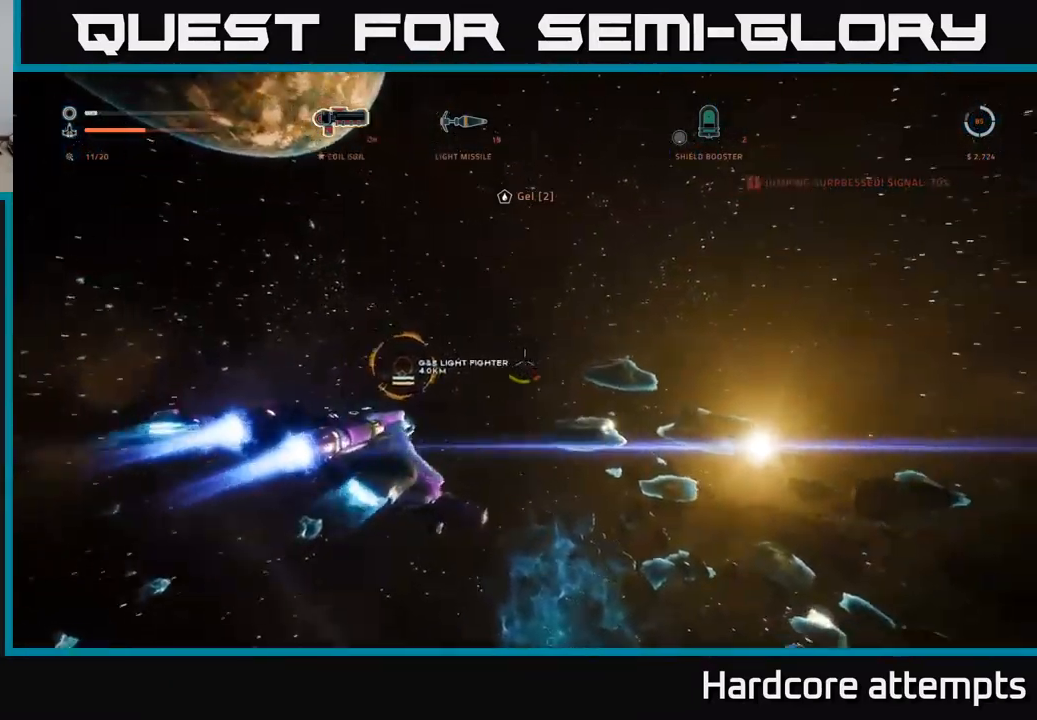
{"buttons": ["A"], "left_stick": "up-right", "right_stick": "down-right", "events": [[100, "right_stick", "down-right"], [200, "left_stick", "up"], [350, "left_stick", "up-right"]]}
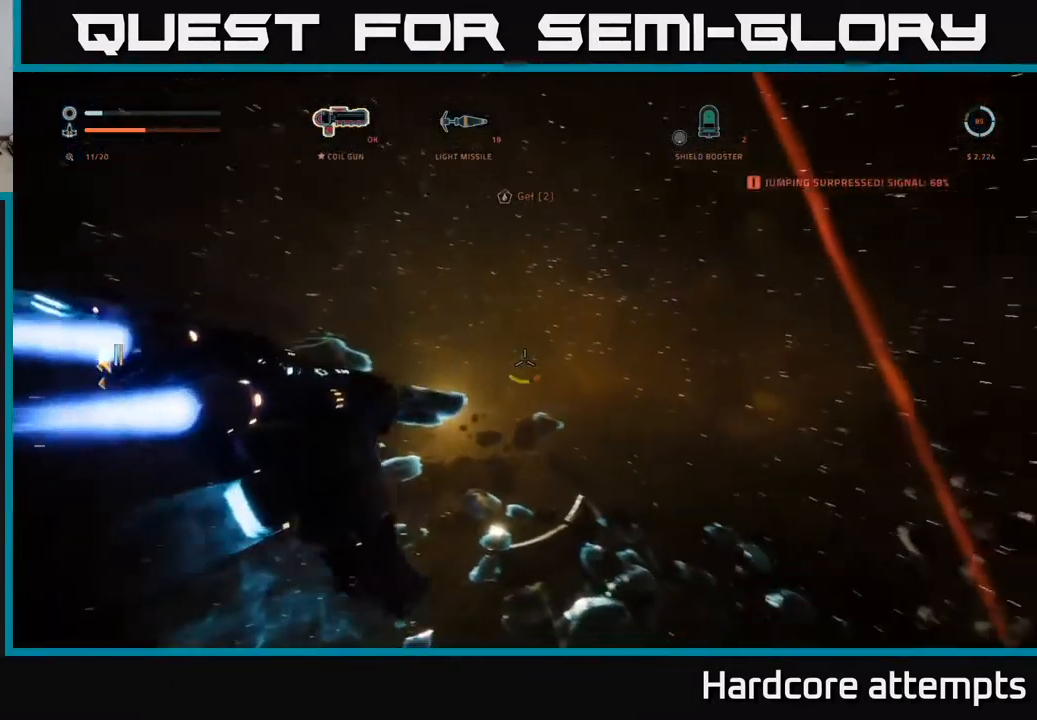
{"buttons": ["SELECT"], "left_stick": "center", "right_stick": "center", "events": [[333, "right_stick", "center"], [367, "A", "up"], [400, "left_stick", "center"], [450, "SELECT", "down"]]}
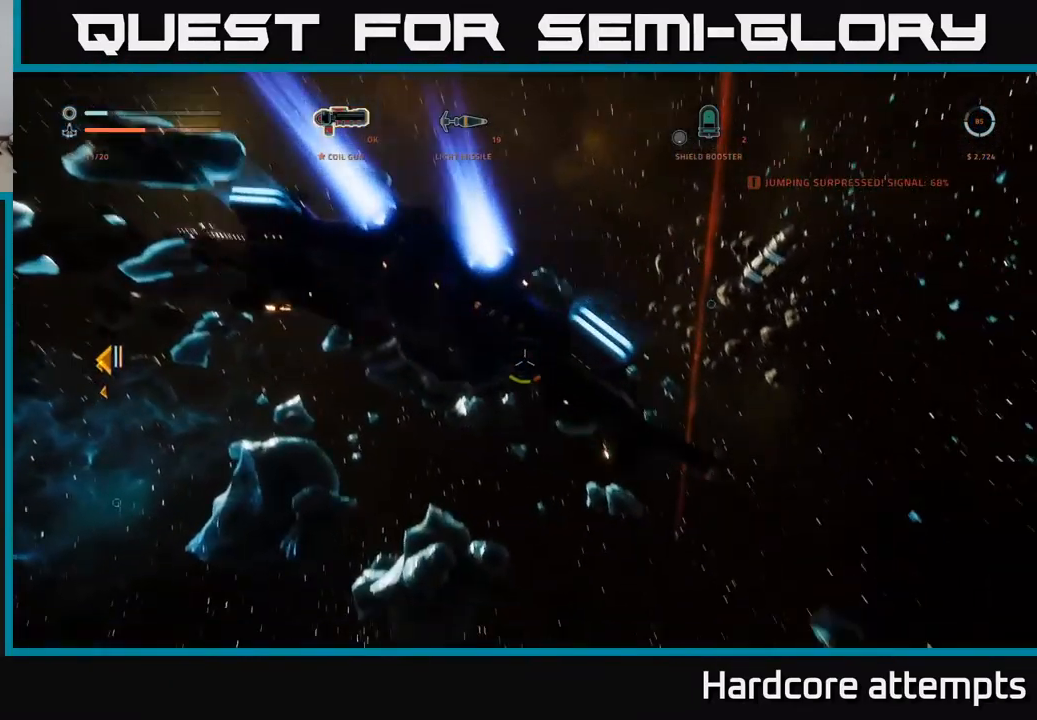
{"buttons": [], "left_stick": "center", "right_stick": "center", "events": [[100, "SELECT", "up"], [233, "R1", "down"], [350, "R1", "up"], [450, "A", "down"], [500, "A", "up"]]}
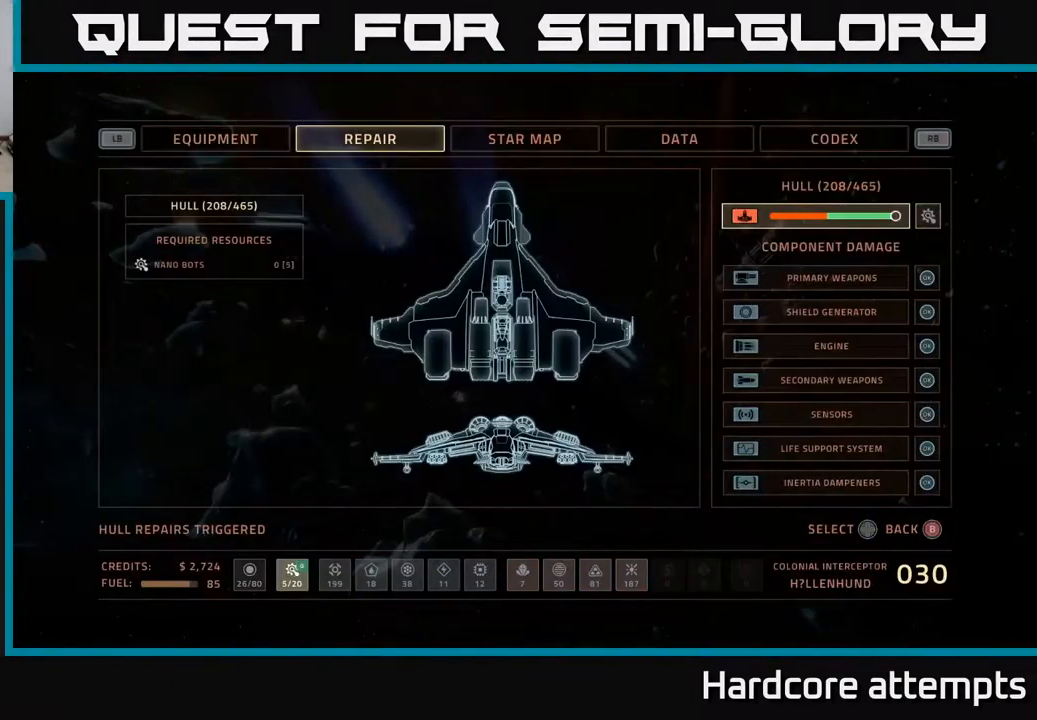
{"buttons": ["X", "L1"], "left_stick": "up-right", "right_stick": "down", "events": [[117, "B", "down"], [183, "B", "up"], [233, "left_stick", "right"], [267, "X", "down"], [367, "left_stick", "up-right"], [467, "right_stick", "down"], [483, "L1", "down"]]}
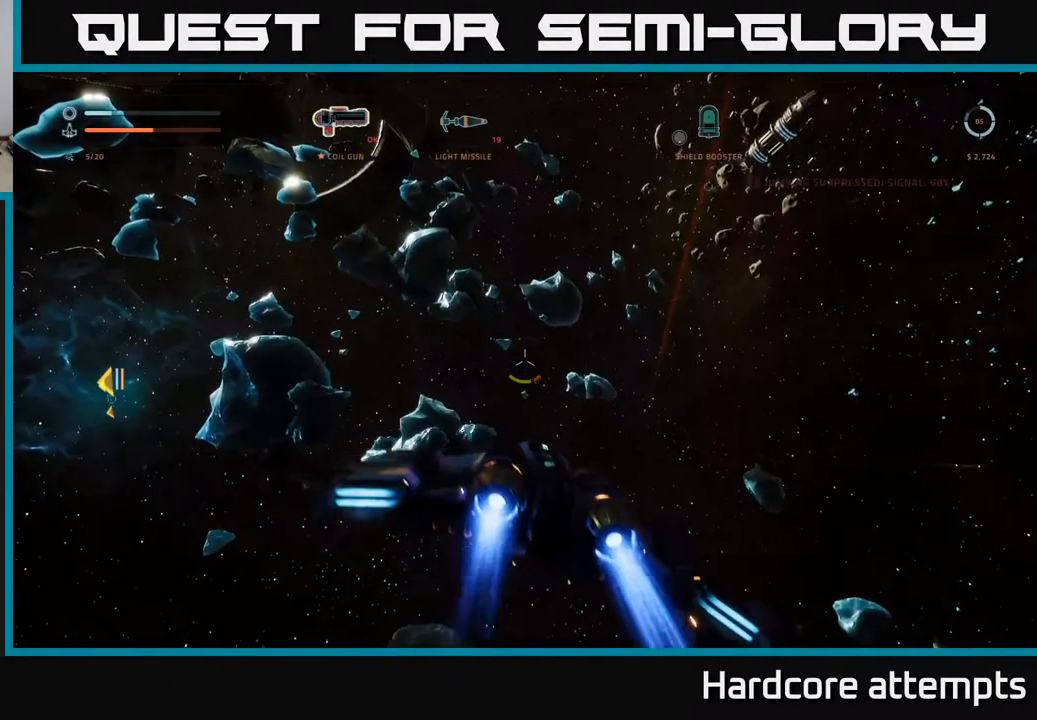
{"buttons": ["X", "L1"], "left_stick": "right", "right_stick": "down-right", "events": [[67, "right_stick", "right"], [250, "left_stick", "right"], [283, "right_stick", "center"], [500, "right_stick", "down-right"]]}
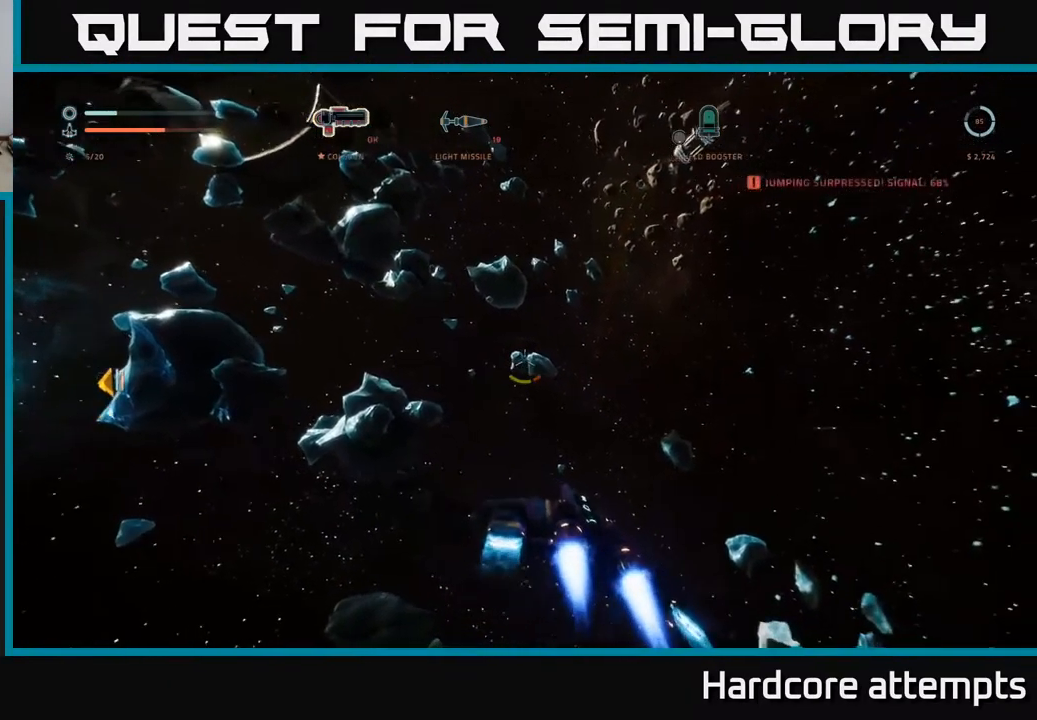
{"buttons": ["A"], "left_stick": "right", "right_stick": "center", "events": [[200, "right_stick", "center"], [267, "X", "up"], [350, "A", "down"], [367, "L1", "up"]]}
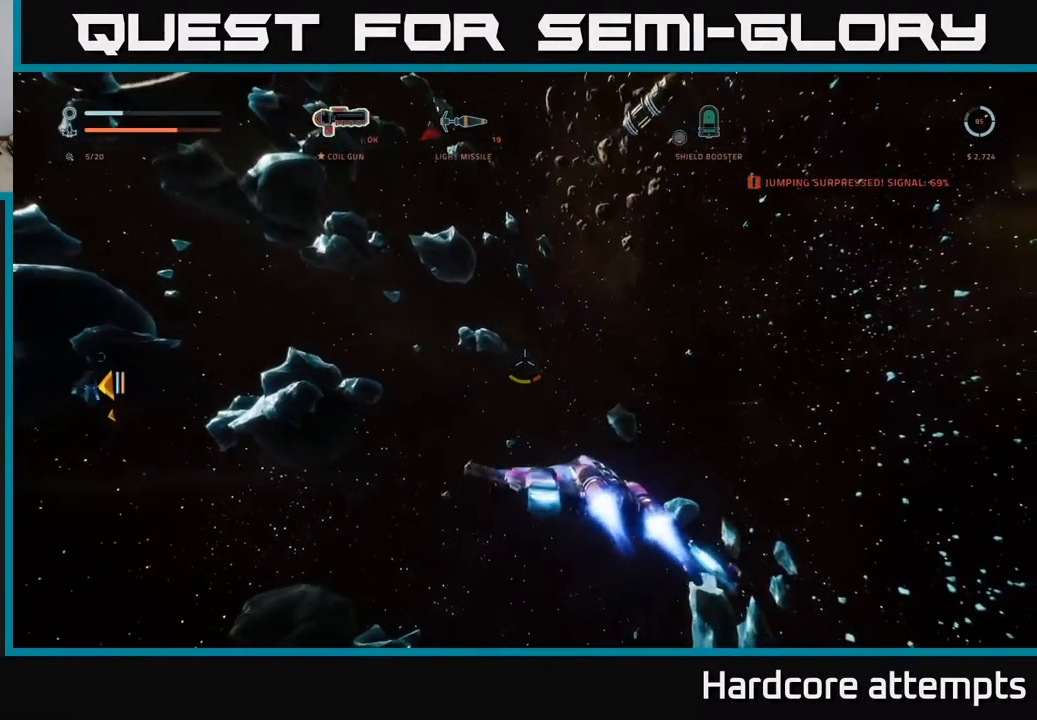
{"buttons": ["A", "L1"], "left_stick": "right", "right_stick": "center", "events": [[67, "L1", "down"]]}
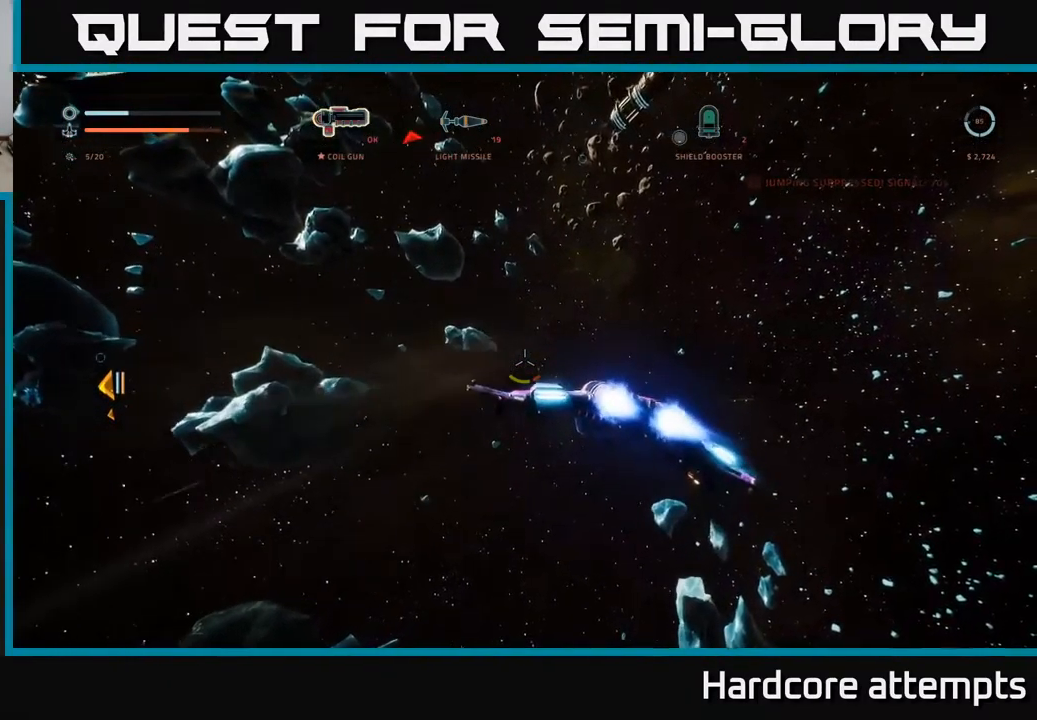
{"buttons": ["X", "L1"], "left_stick": "left", "right_stick": "center", "events": [[83, "left_stick", "up-left"], [133, "left_stick", "left"], [150, "A", "up"], [183, "L1", "up"], [333, "X", "down"], [417, "L1", "down"]]}
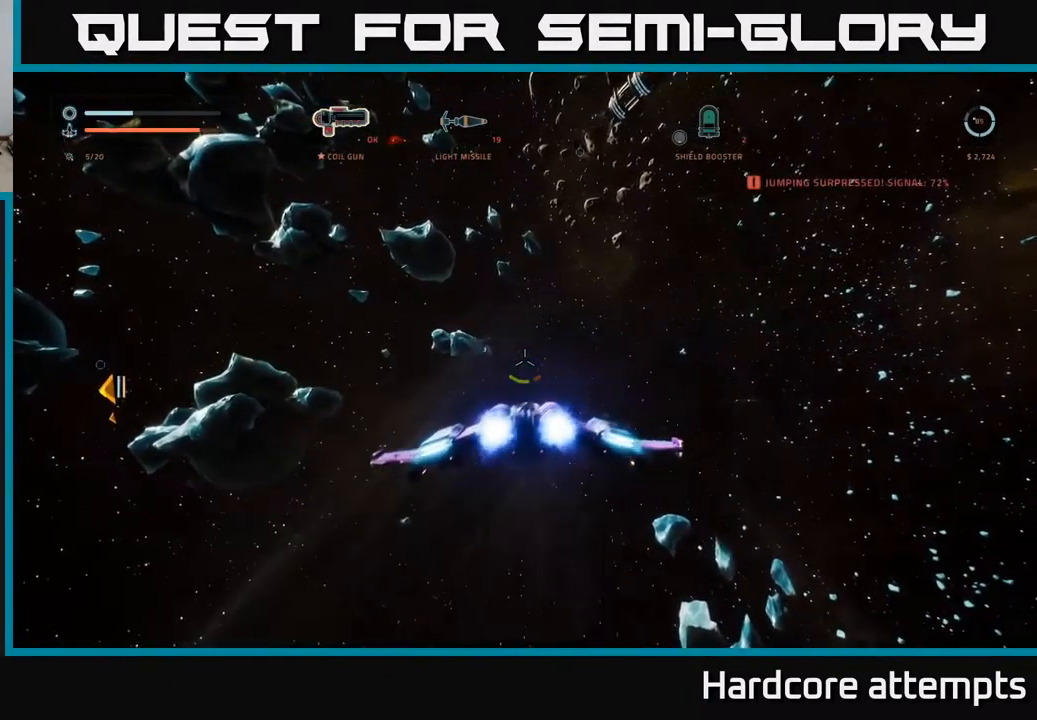
{"buttons": [], "left_stick": "left", "right_stick": "up", "events": [[300, "right_stick", "up"], [334, "X", "up"], [367, "L1", "up"]]}
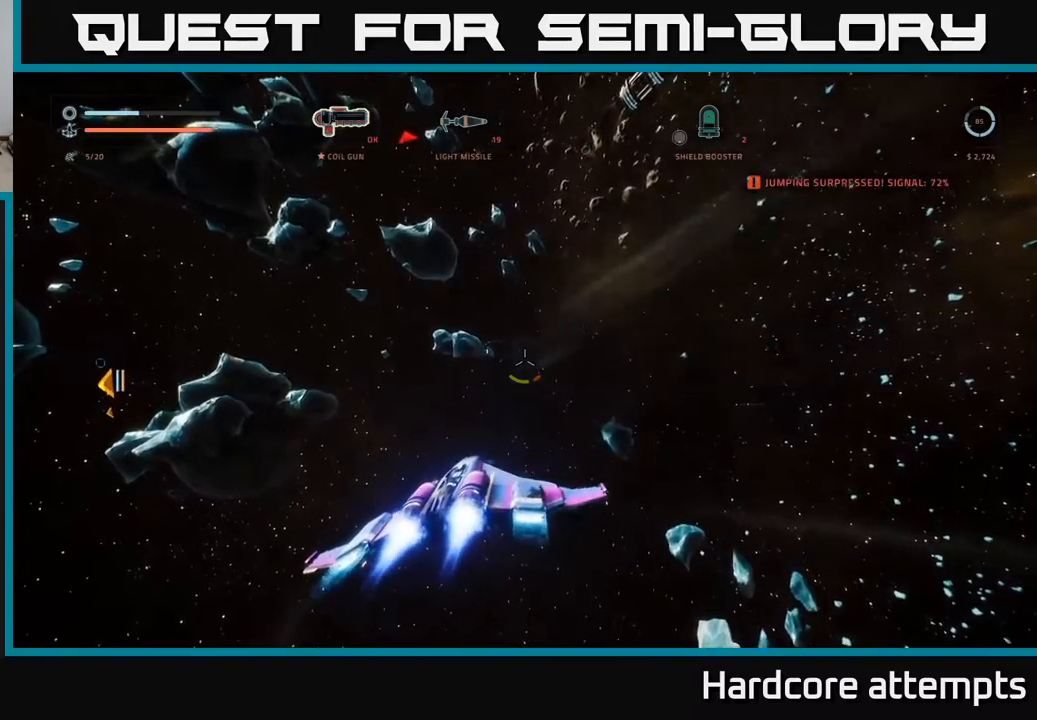
{"buttons": ["A"], "left_stick": "down-right", "right_stick": "down-left", "events": [[117, "A", "down"], [284, "right_stick", "center"], [350, "left_stick", "down"], [500, "left_stick", "down-right"], [500, "right_stick", "down-left"]]}
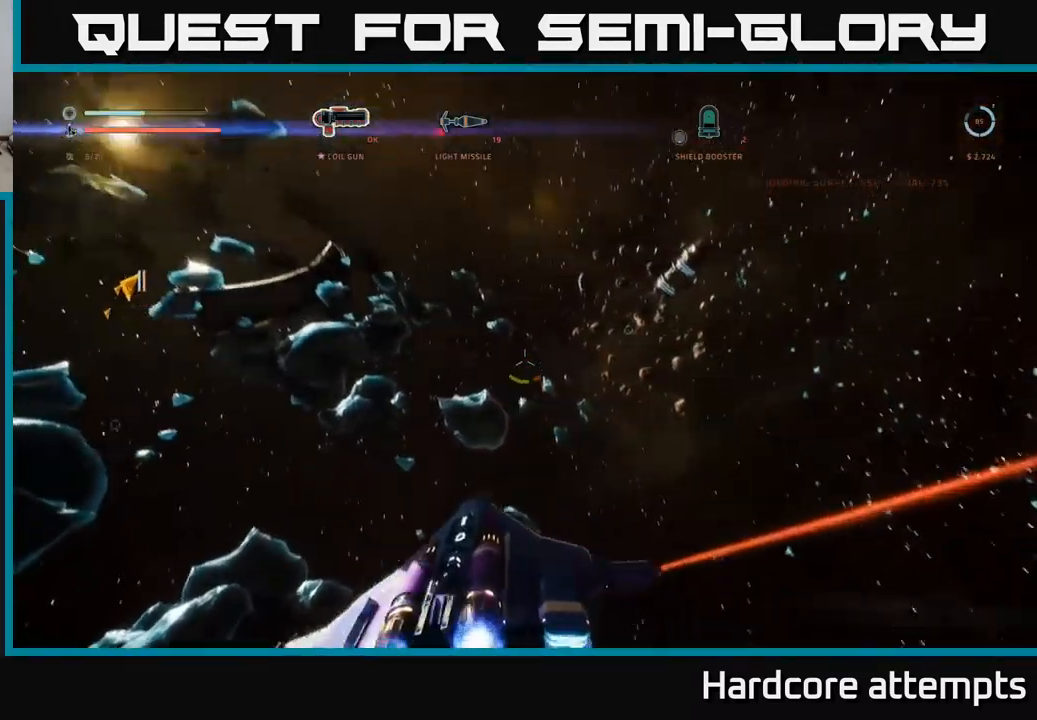
{"buttons": [], "left_stick": "left", "right_stick": "up-left", "events": [[100, "right_stick", "up-left"], [284, "left_stick", "left"], [300, "right_stick", "center"], [434, "A", "up"], [467, "right_stick", "up-left"]]}
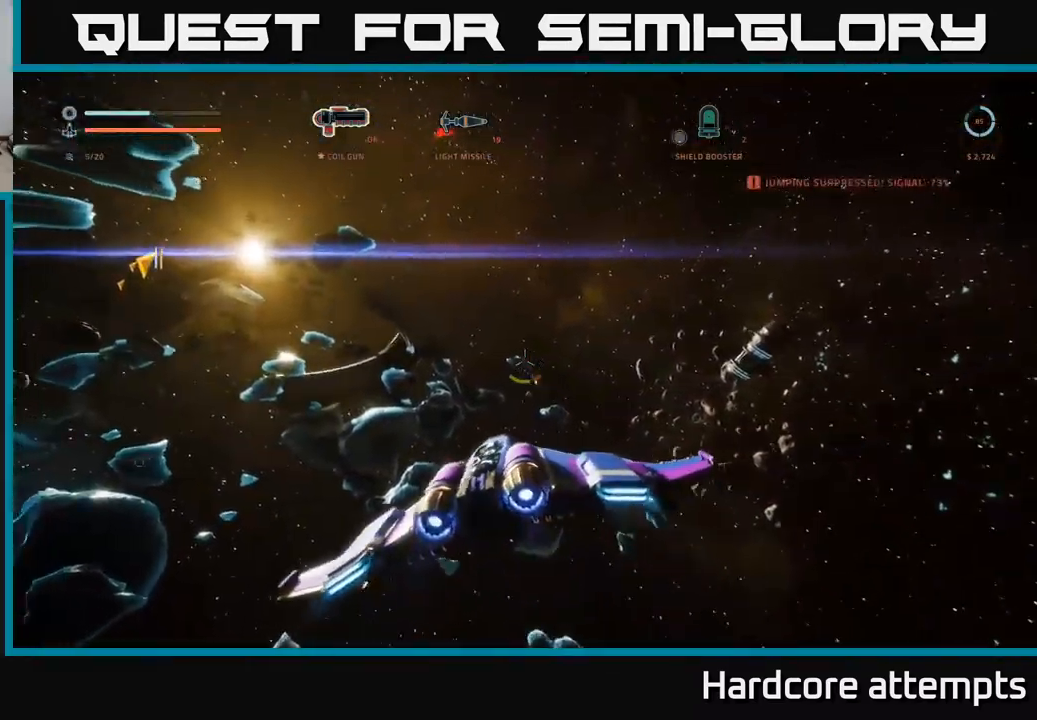
{"buttons": [], "left_stick": "up-left", "right_stick": "up-left", "events": [[467, "left_stick", "up-left"]]}
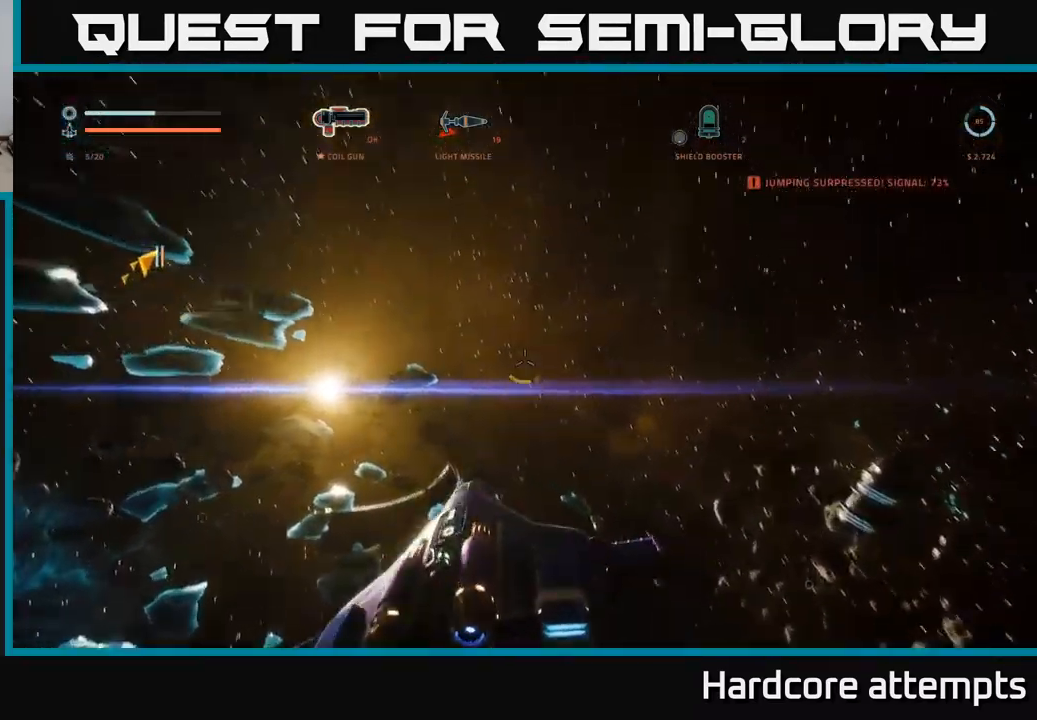
{"buttons": ["L1"], "left_stick": "up-left", "right_stick": "up", "events": [[17, "right_stick", "center"], [200, "L1", "down"], [217, "right_stick", "up"], [250, "X", "down"], [484, "X", "up"]]}
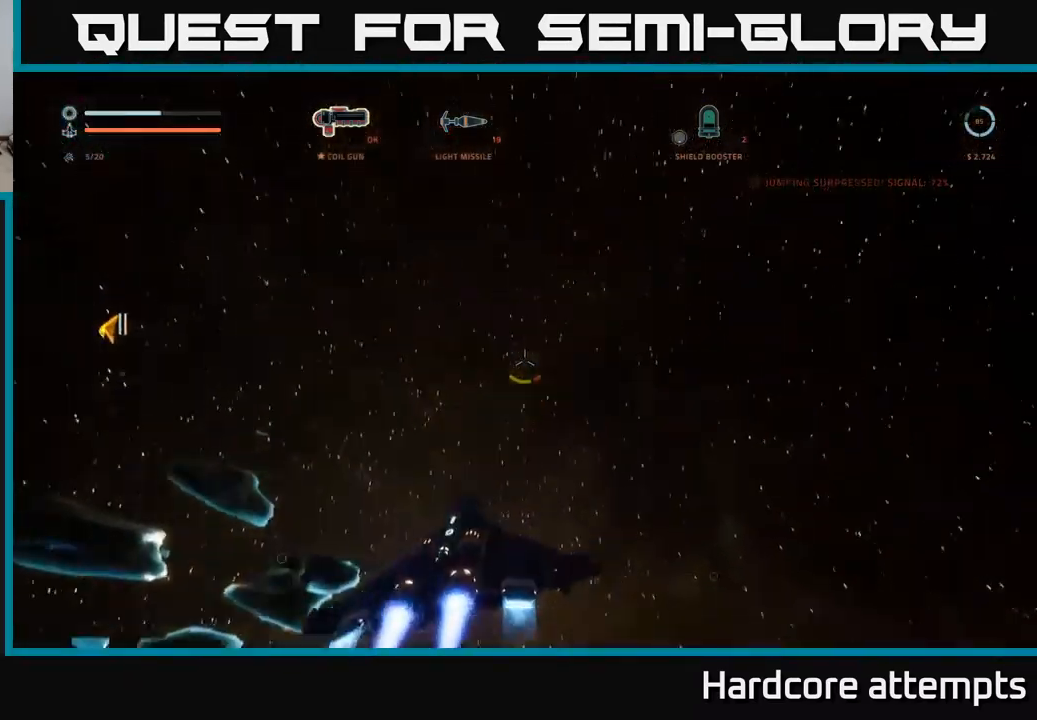
{"buttons": ["X"], "left_stick": "up", "right_stick": "down", "events": [[50, "left_stick", "left"], [250, "L1", "up"], [250, "right_stick", "left"], [367, "right_stick", "down"], [484, "X", "down"], [484, "left_stick", "up"]]}
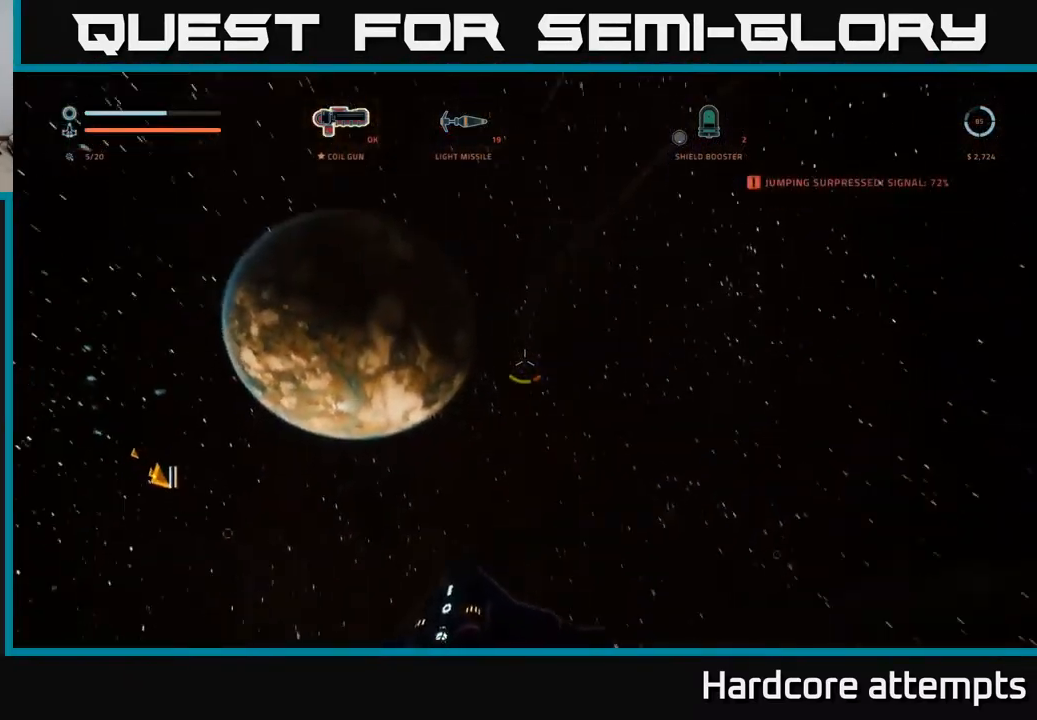
{"buttons": ["L1"], "left_stick": "up-right", "right_stick": "center", "events": [[234, "L1", "down"], [317, "right_stick", "center"], [400, "left_stick", "up-right"], [450, "X", "up"]]}
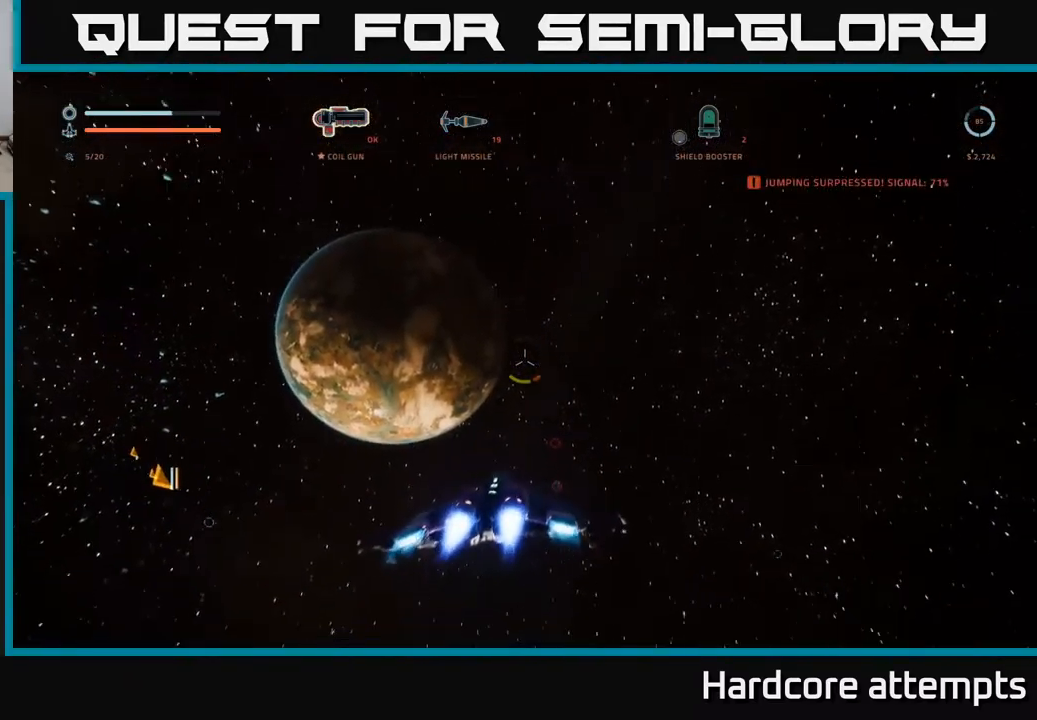
{"buttons": [], "left_stick": "up-right", "right_stick": "center", "events": [[167, "R1", "down"], [267, "R1", "up"], [284, "right_stick", "down-right"], [500, "L1", "up"], [500, "right_stick", "center"]]}
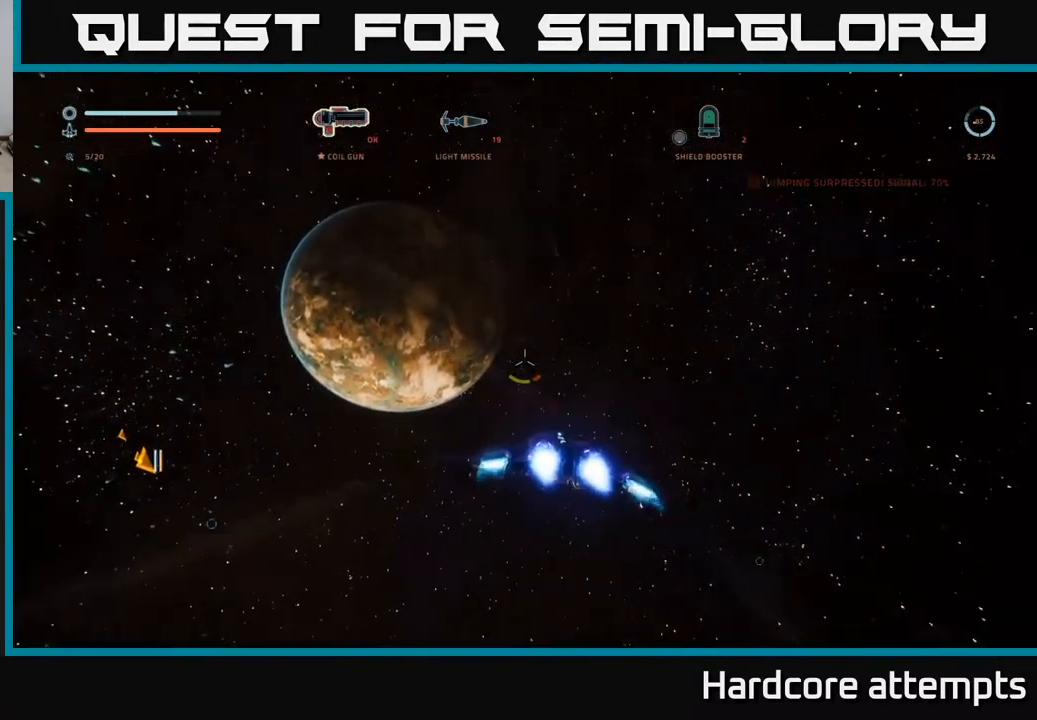
{"buttons": ["A"], "left_stick": "left", "right_stick": "down-right", "events": [[84, "left_stick", "up"], [167, "R1", "down"], [267, "A", "down"], [267, "R1", "up"], [367, "right_stick", "down-right"], [417, "left_stick", "left"]]}
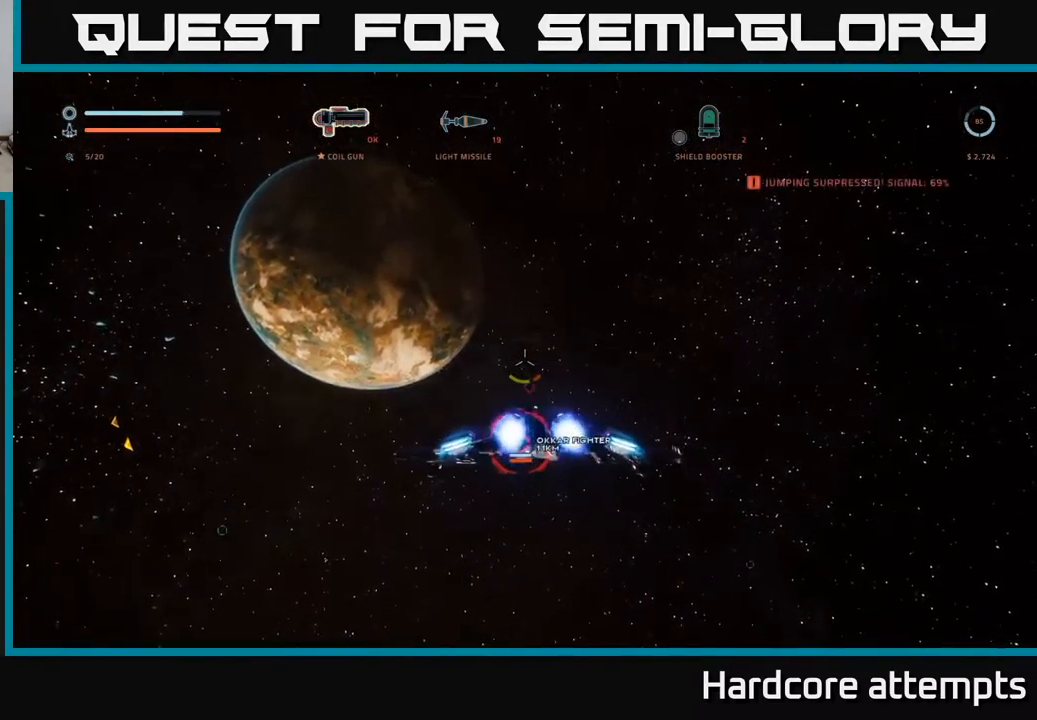
{"buttons": ["X"], "left_stick": "left", "right_stick": "center", "events": [[34, "right_stick", "down"], [334, "right_stick", "center"], [350, "A", "up"], [500, "X", "down"]]}
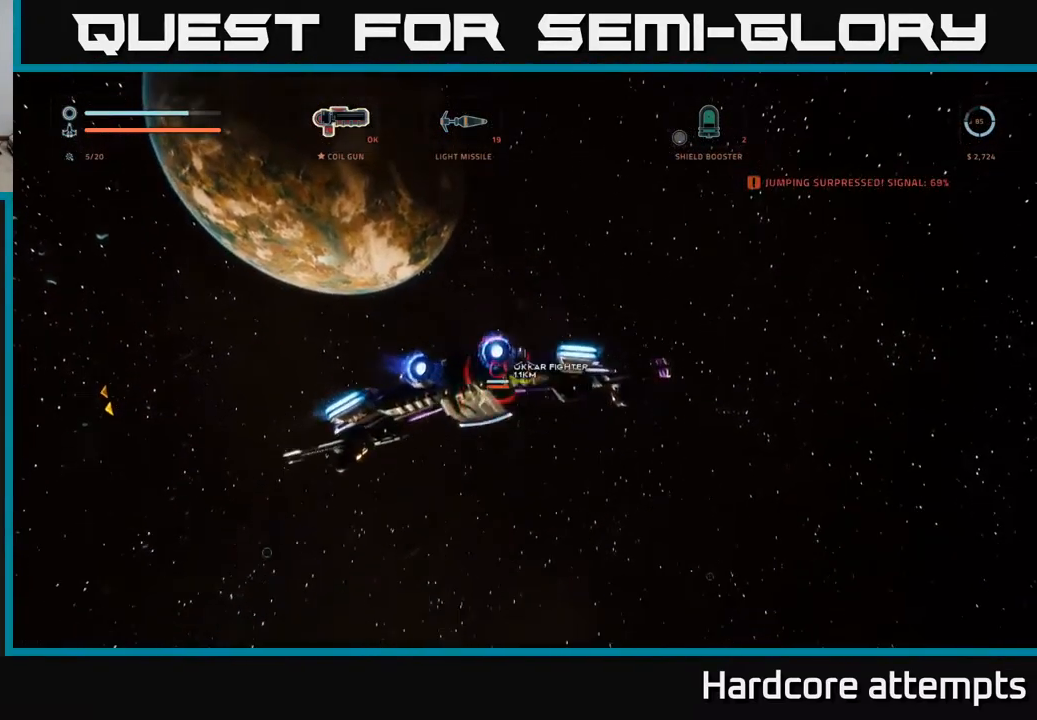
{"buttons": ["X"], "left_stick": "left", "right_stick": "center", "events": [[17, "right_stick", "up-left"], [184, "right_stick", "center"], [351, "right_stick", "down-left"], [484, "right_stick", "center"]]}
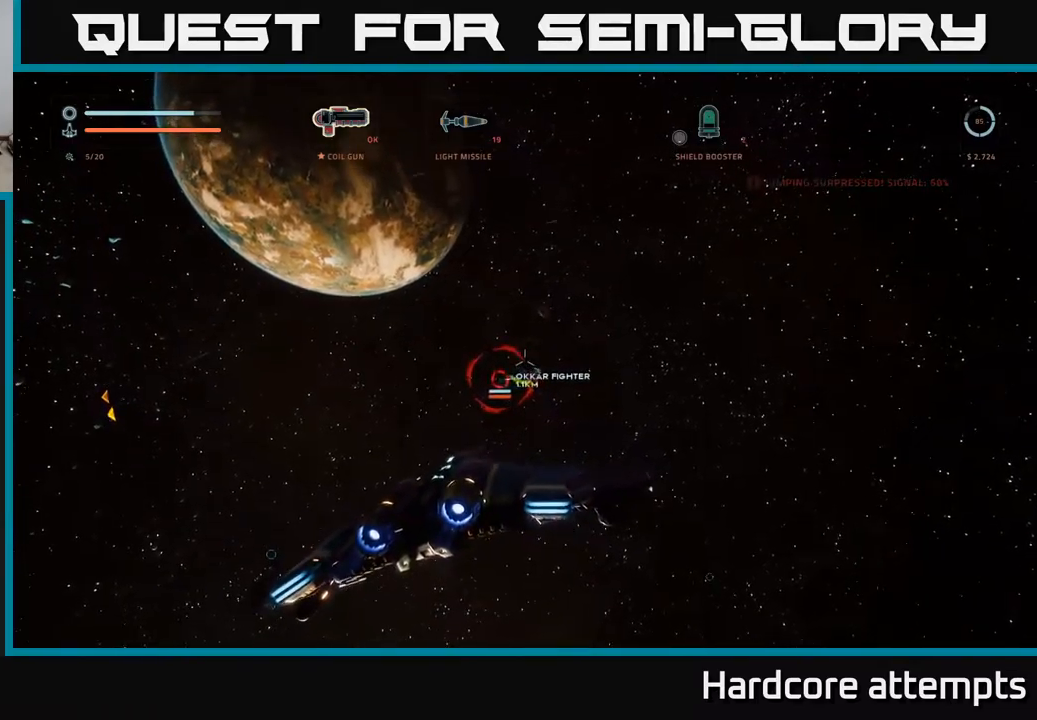
{"buttons": ["A"], "left_stick": "left", "right_stick": "center", "events": [[67, "left_stick", "up-left"], [100, "R2", "down"], [183, "R2", "up"], [267, "X", "up"], [267, "right_stick", "up"], [350, "R2", "down"], [350, "left_stick", "left"], [417, "R2", "up"], [433, "A", "down"], [433, "right_stick", "center"]]}
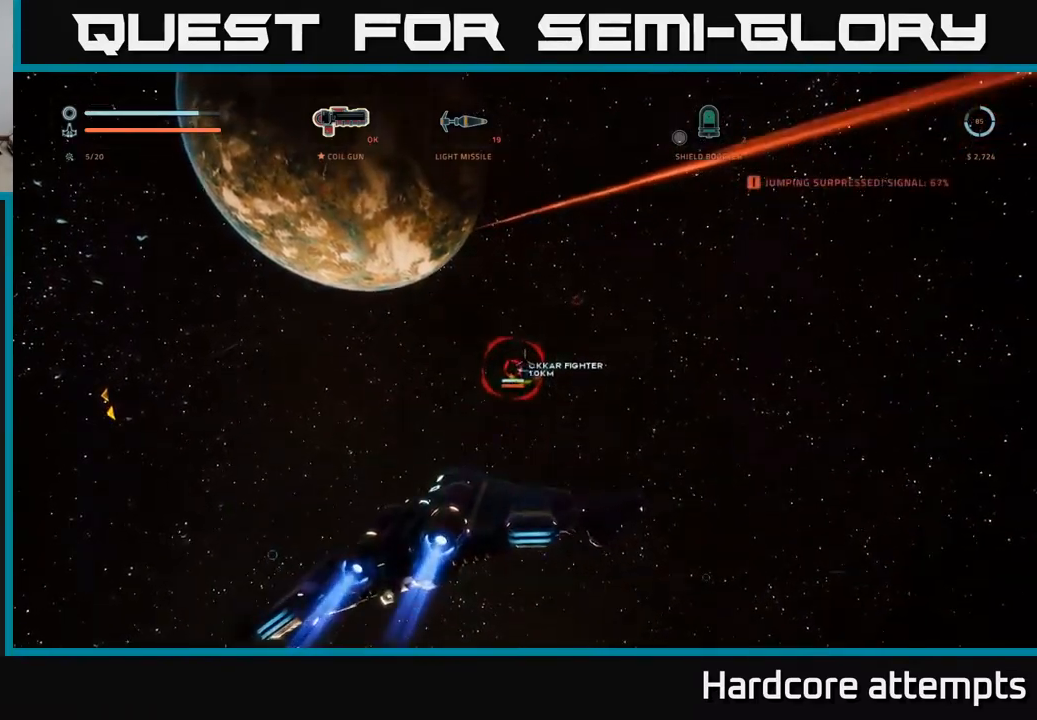
{"buttons": ["A"], "left_stick": "center", "right_stick": "center", "events": [[33, "R2", "down"], [33, "left_stick", "down"], [100, "R2", "up"], [167, "right_stick", "down-left"], [250, "R2", "down"], [283, "left_stick", "left"], [333, "R2", "up"], [333, "right_stick", "center"], [467, "left_stick", "center"]]}
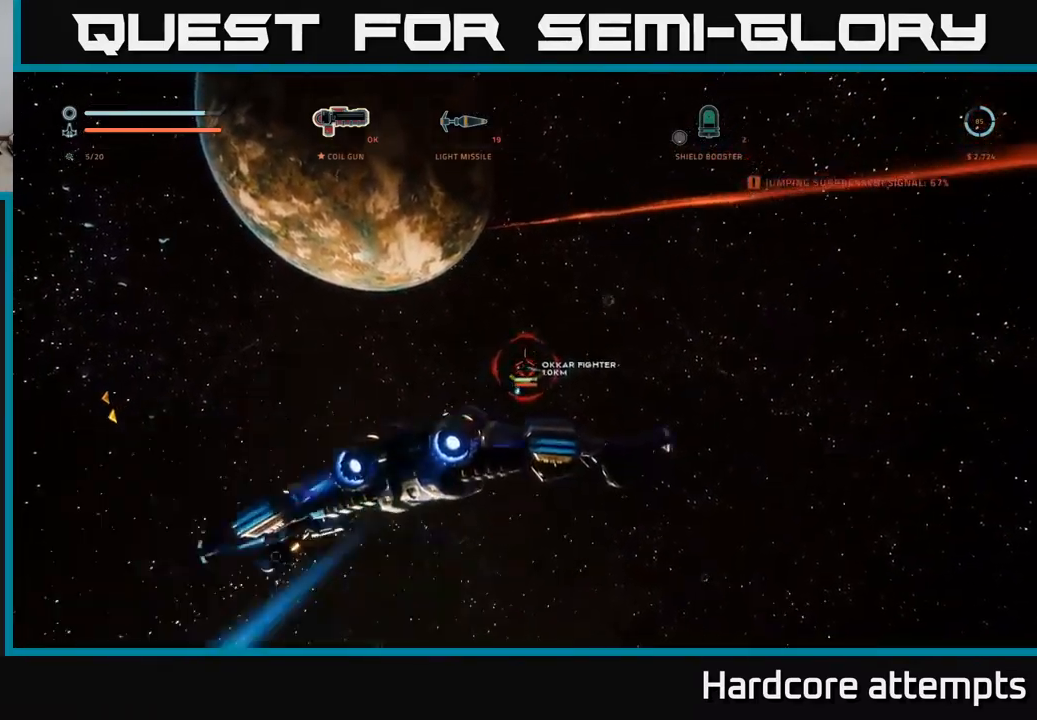
{"buttons": ["X"], "left_stick": "right", "right_stick": "down", "events": [[17, "R2", "down"], [50, "left_stick", "right"], [100, "R2", "up"], [133, "A", "up"], [217, "R2", "down"], [300, "R2", "up"], [367, "X", "down"], [383, "right_stick", "down"], [400, "R2", "down"], [483, "R2", "up"]]}
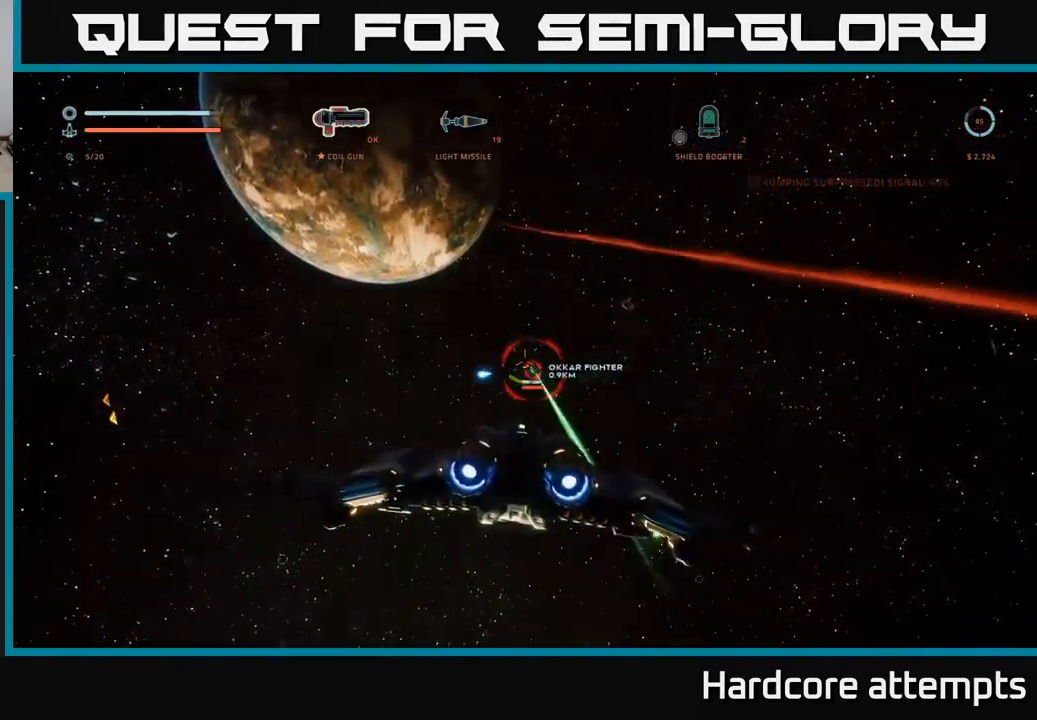
{"buttons": [], "left_stick": "left", "right_stick": "up-right", "events": [[33, "right_stick", "center"], [100, "R2", "down"], [167, "R2", "up"], [167, "left_stick", "left"], [267, "R2", "down"], [333, "R2", "up"], [417, "R2", "down"], [417, "X", "up"], [483, "right_stick", "up-right"], [500, "R2", "up"]]}
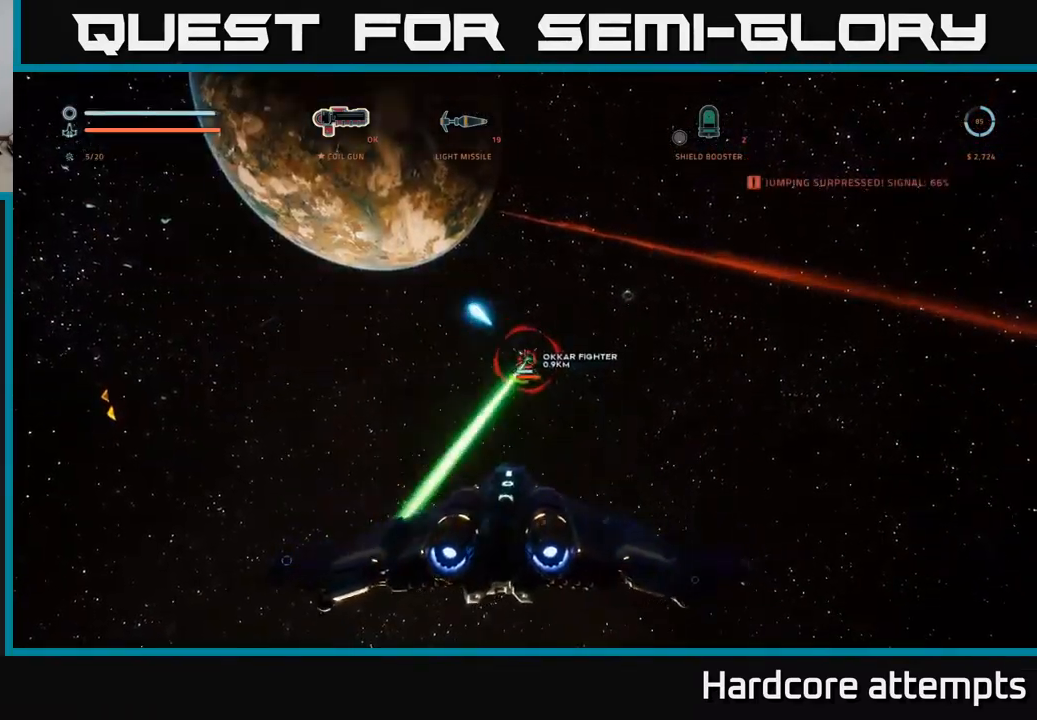
{"buttons": ["A", "R2"], "left_stick": "right", "right_stick": "center", "events": [[100, "A", "down"], [100, "R2", "down"], [117, "left_stick", "down"], [150, "right_stick", "center"], [183, "left_stick", "down-right"], [367, "left_stick", "right"], [383, "right_stick", "down"], [433, "right_stick", "center"]]}
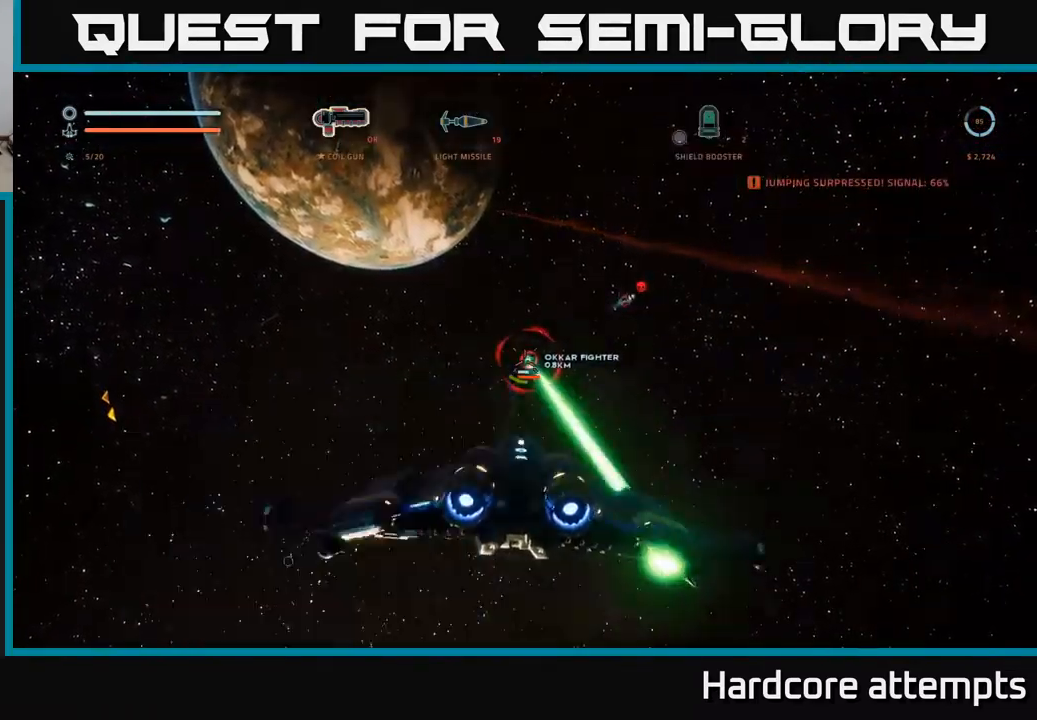
{"buttons": ["X", "R2"], "left_stick": "down-left", "right_stick": "center", "events": [[217, "A", "up"], [217, "right_stick", "down-left"], [283, "left_stick", "down-left"], [333, "X", "down"], [350, "right_stick", "center"]]}
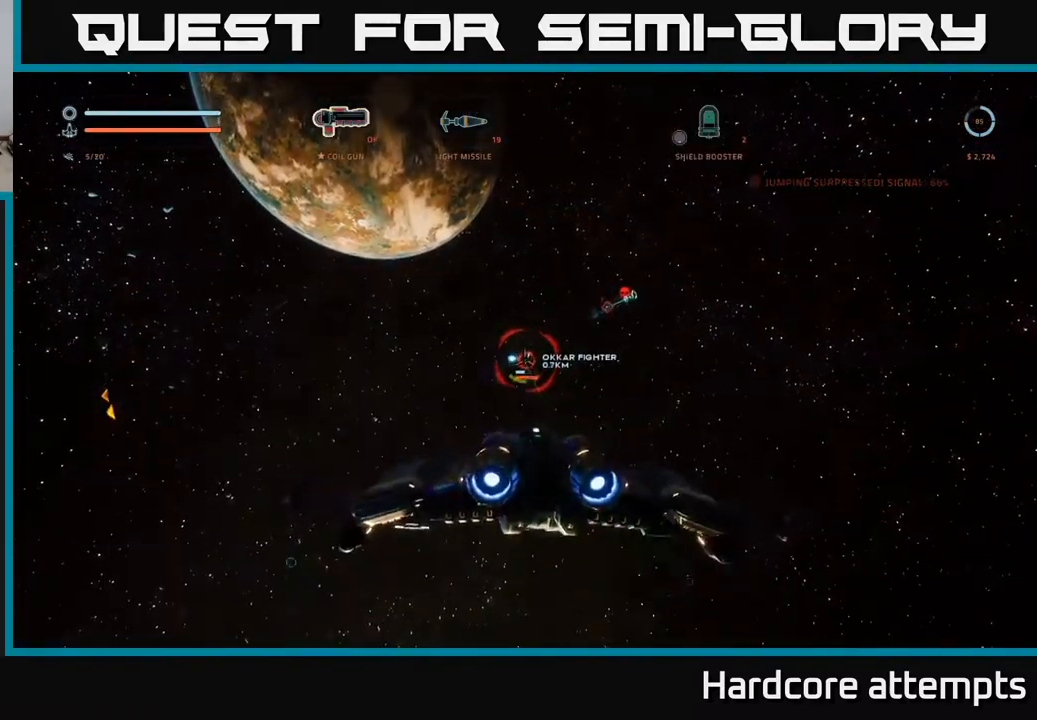
{"buttons": ["X", "R2"], "left_stick": "down-left", "right_stick": "center", "events": [[67, "right_stick", "up"], [283, "left_stick", "down"], [300, "right_stick", "down-right"], [367, "right_stick", "center"], [450, "left_stick", "down-left"]]}
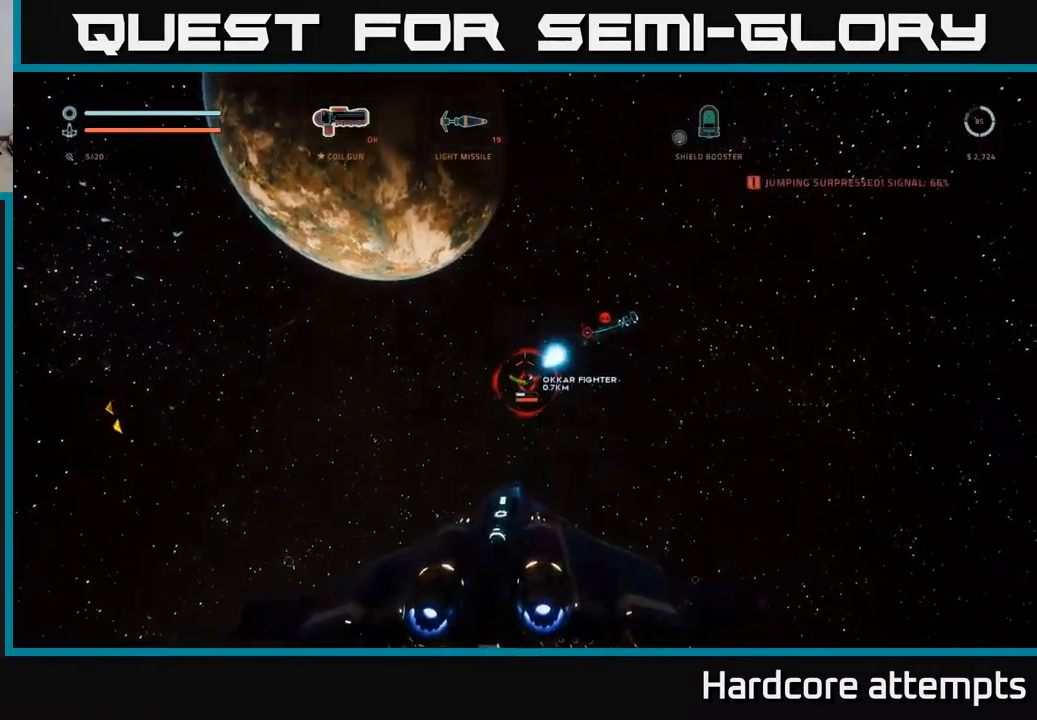
{"buttons": ["A"], "left_stick": "up", "right_stick": "down", "events": [[100, "X", "up"], [100, "right_stick", "down-right"], [183, "right_stick", "right"], [217, "left_stick", "down-right"], [283, "A", "down"], [300, "right_stick", "center"], [350, "left_stick", "up-right"], [417, "left_stick", "up"], [433, "right_stick", "down"], [483, "R2", "up"]]}
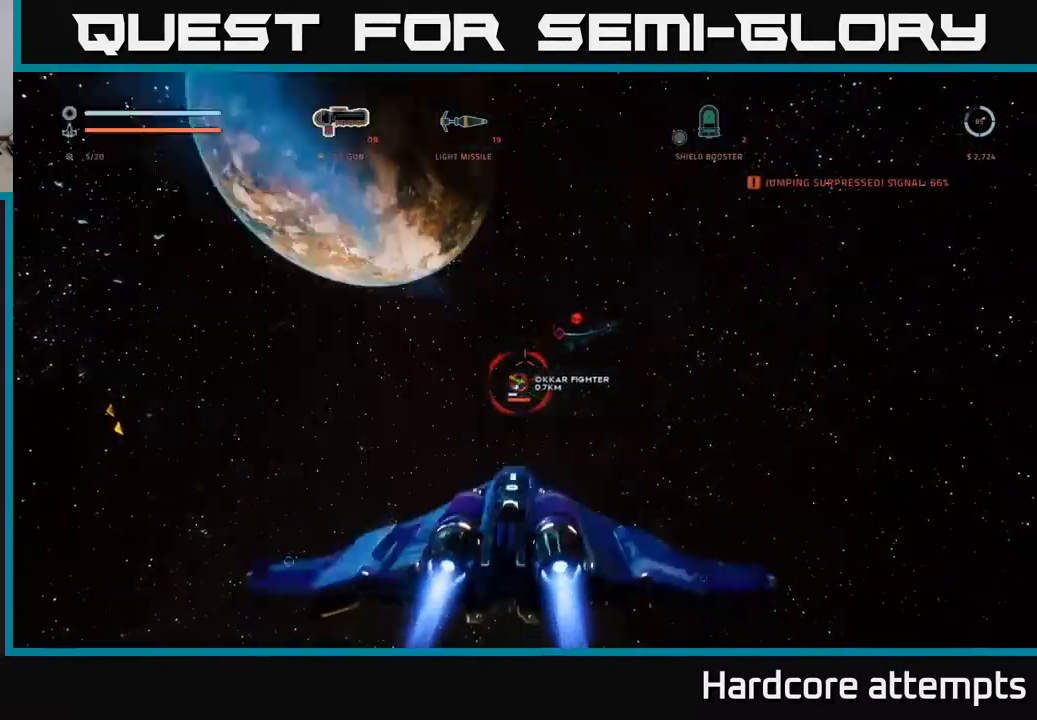
{"buttons": ["X", "R2"], "left_stick": "up-right", "right_stick": "center", "events": [[83, "right_stick", "center"], [250, "right_stick", "up-left"], [317, "A", "up"], [350, "left_stick", "up-right"], [367, "right_stick", "center"], [383, "R2", "down"], [500, "X", "down"]]}
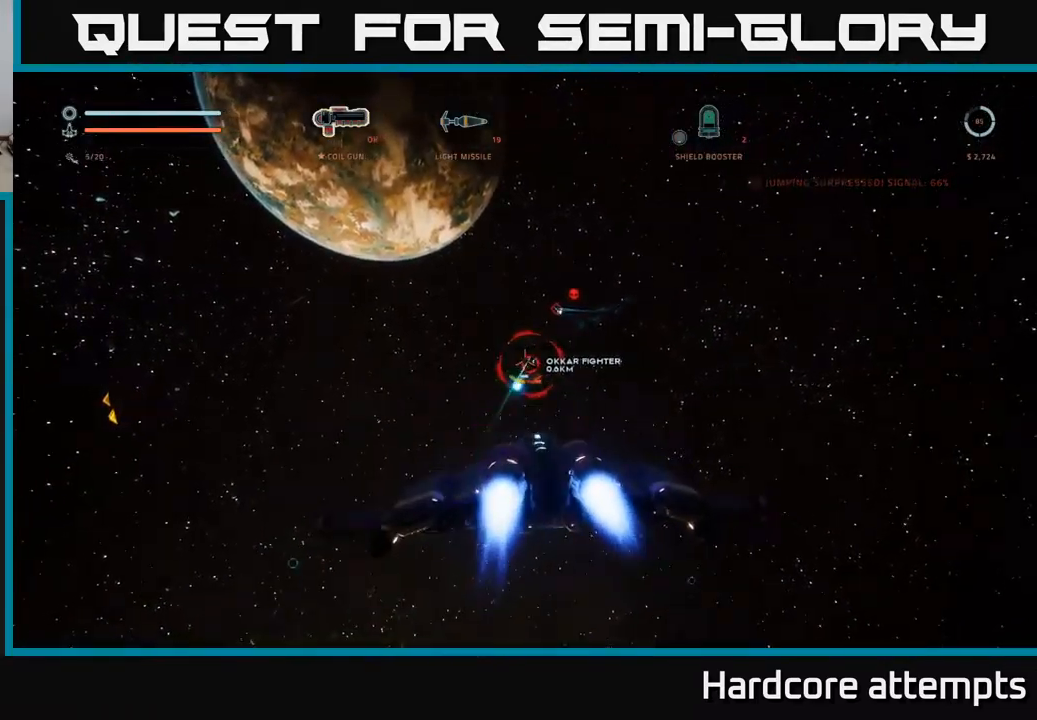
{"buttons": ["X", "R2"], "left_stick": "up-left", "right_stick": "up", "events": [[183, "right_stick", "down-right"], [299, "right_stick", "center"], [449, "right_stick", "up"], [466, "left_stick", "up-left"]]}